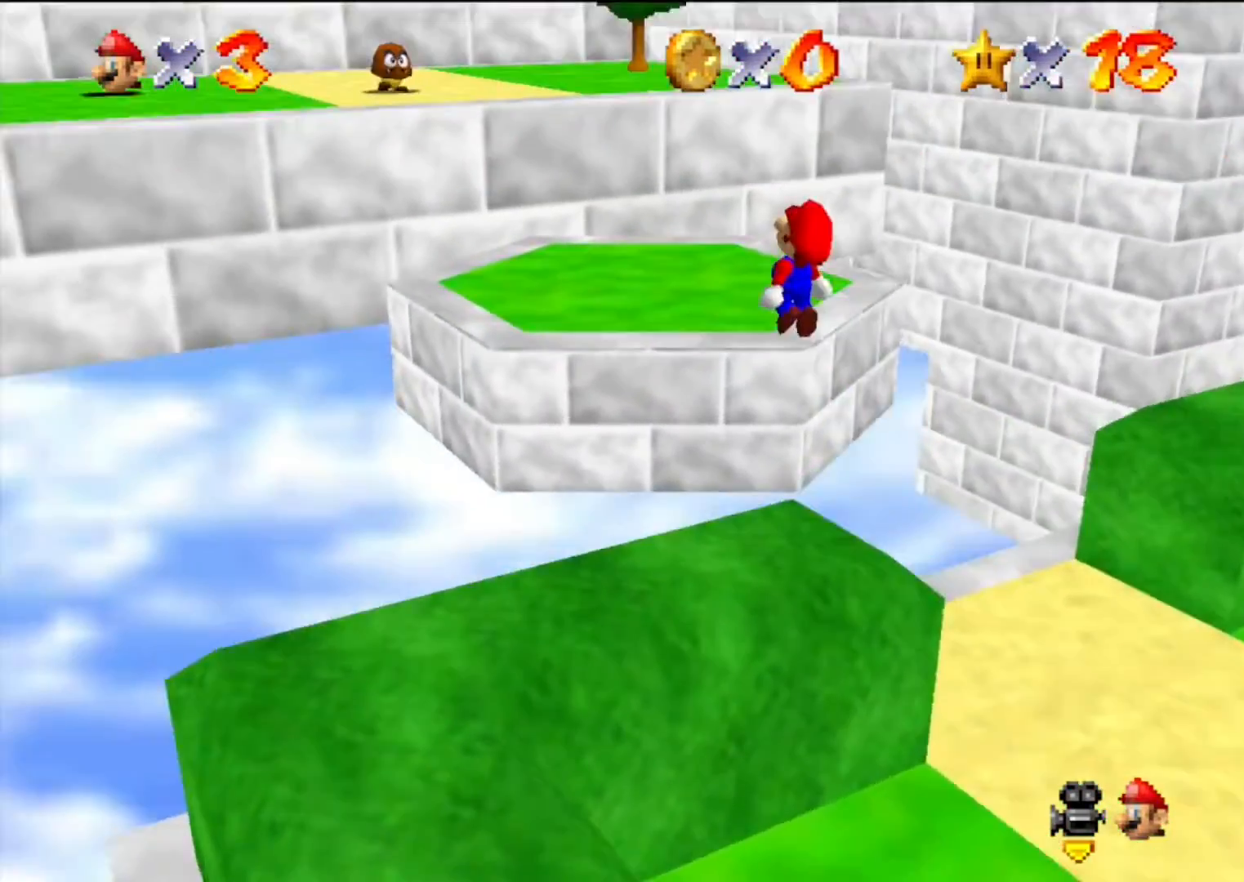
Gameplay with a controller (Nintendo layout); each line is a JSON object with the inputs held at the frame after it. "events" lists button and stick changes between this image and that frame as [ms after this image, input, new state], when the widget could be followed in between. Not read: L3 R3.
{"buttons": [], "left_stick": "up", "events": [[67, "left_stick", "right"], [200, "left_stick", "up"], [300, "B", "down"], [433, "B", "up"], [500, "A", "up"]]}
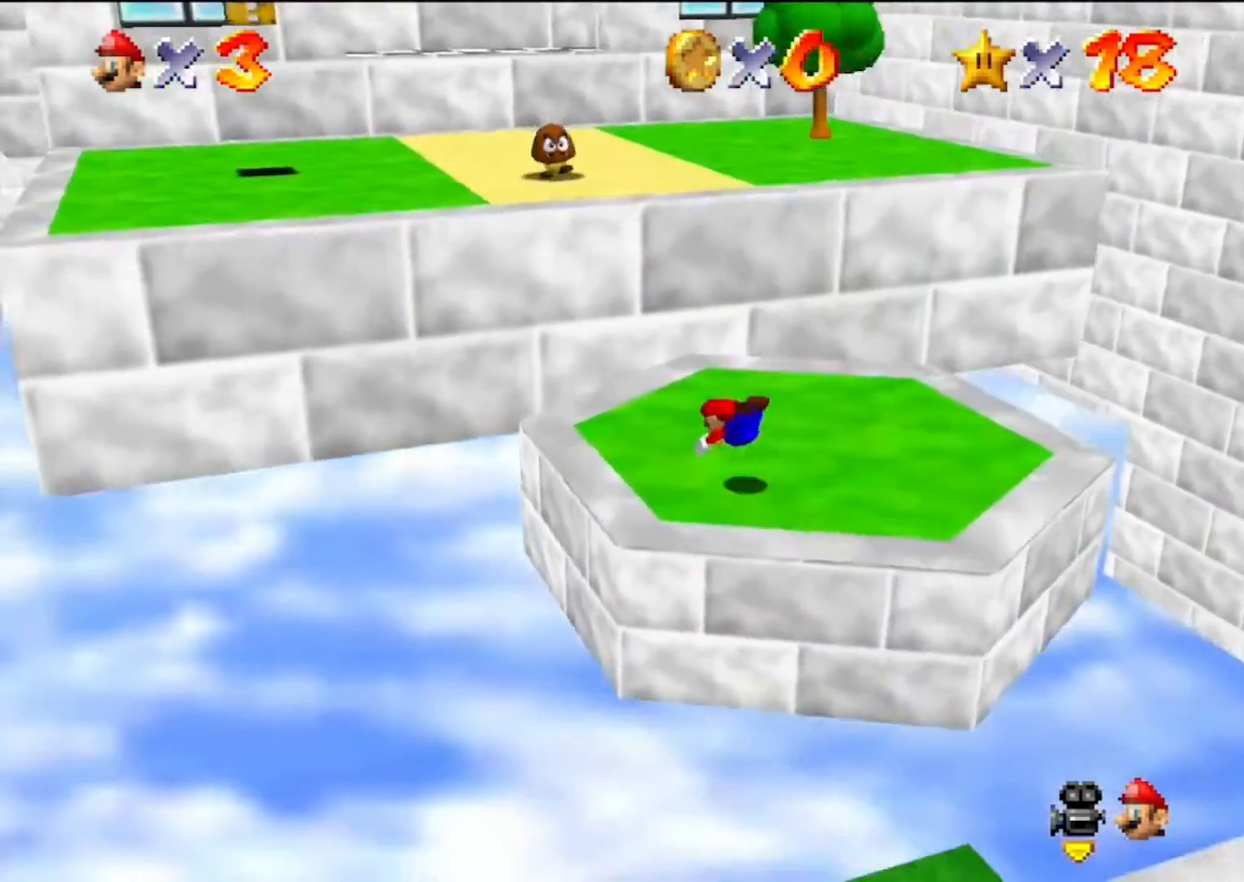
{"buttons": [], "left_stick": "down-right", "events": [[233, "left_stick", "down-right"], [367, "A", "down"], [400, "B", "down"], [467, "B", "up"], [500, "A", "up"]]}
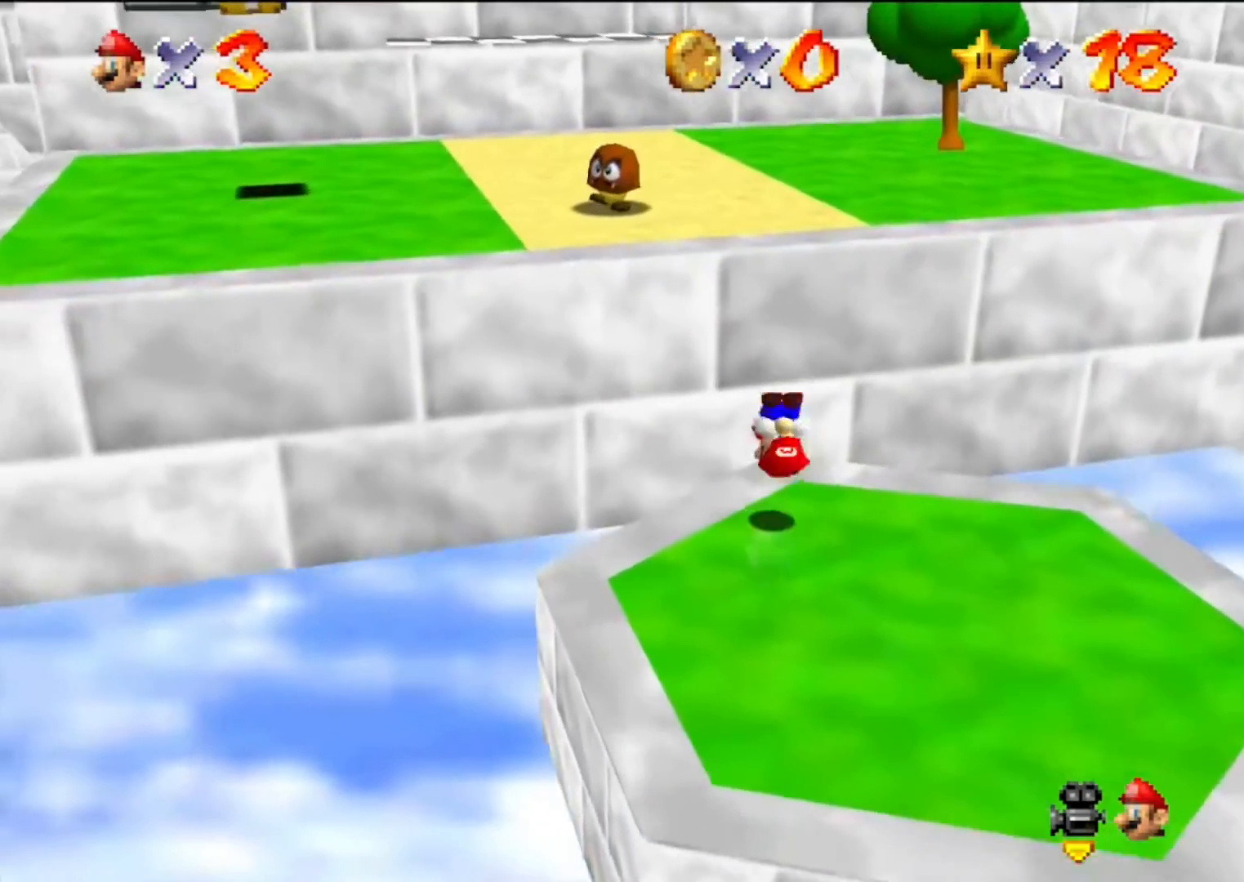
{"buttons": [], "left_stick": "up", "events": [[267, "left_stick", "center"], [433, "left_stick", "up"]]}
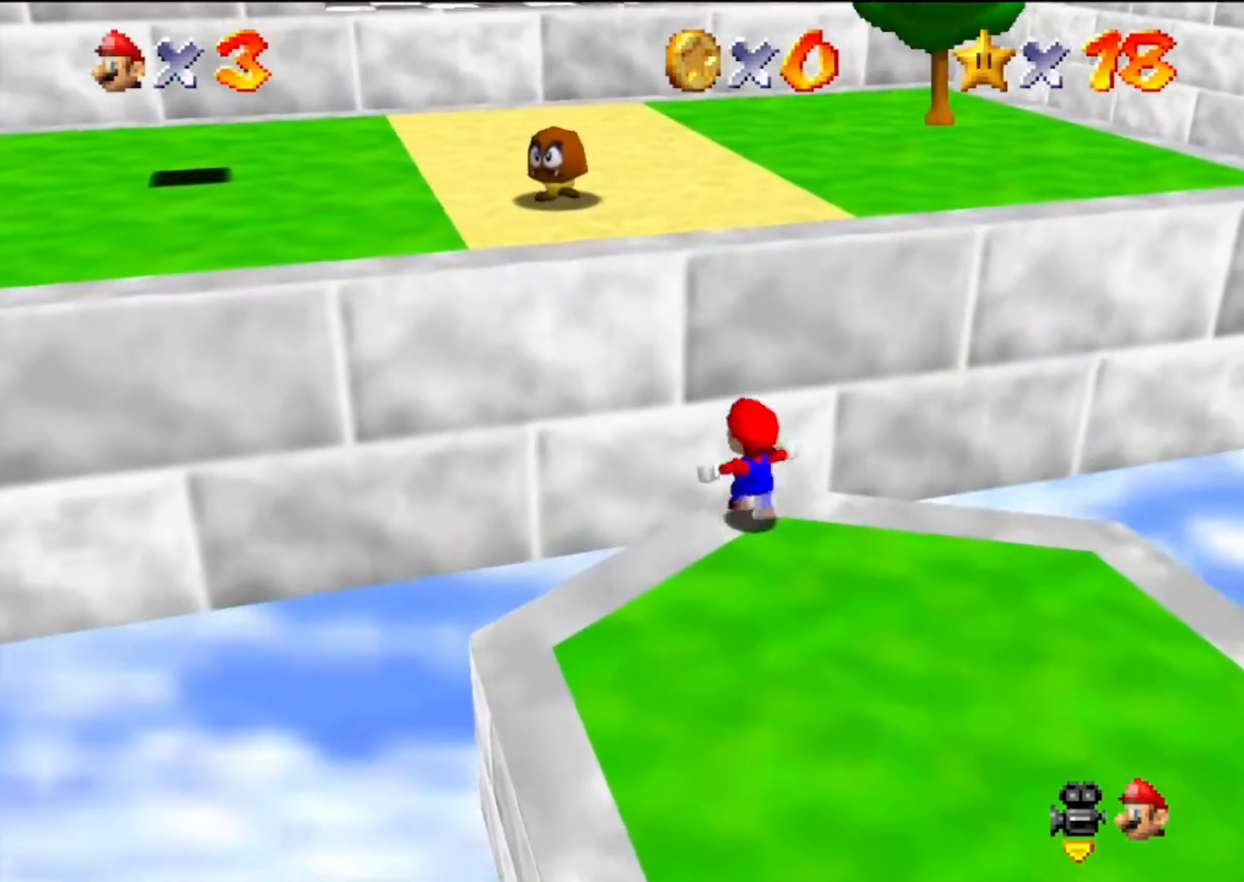
{"buttons": ["A", "B"], "left_stick": "up", "events": [[67, "A", "down"], [500, "B", "down"]]}
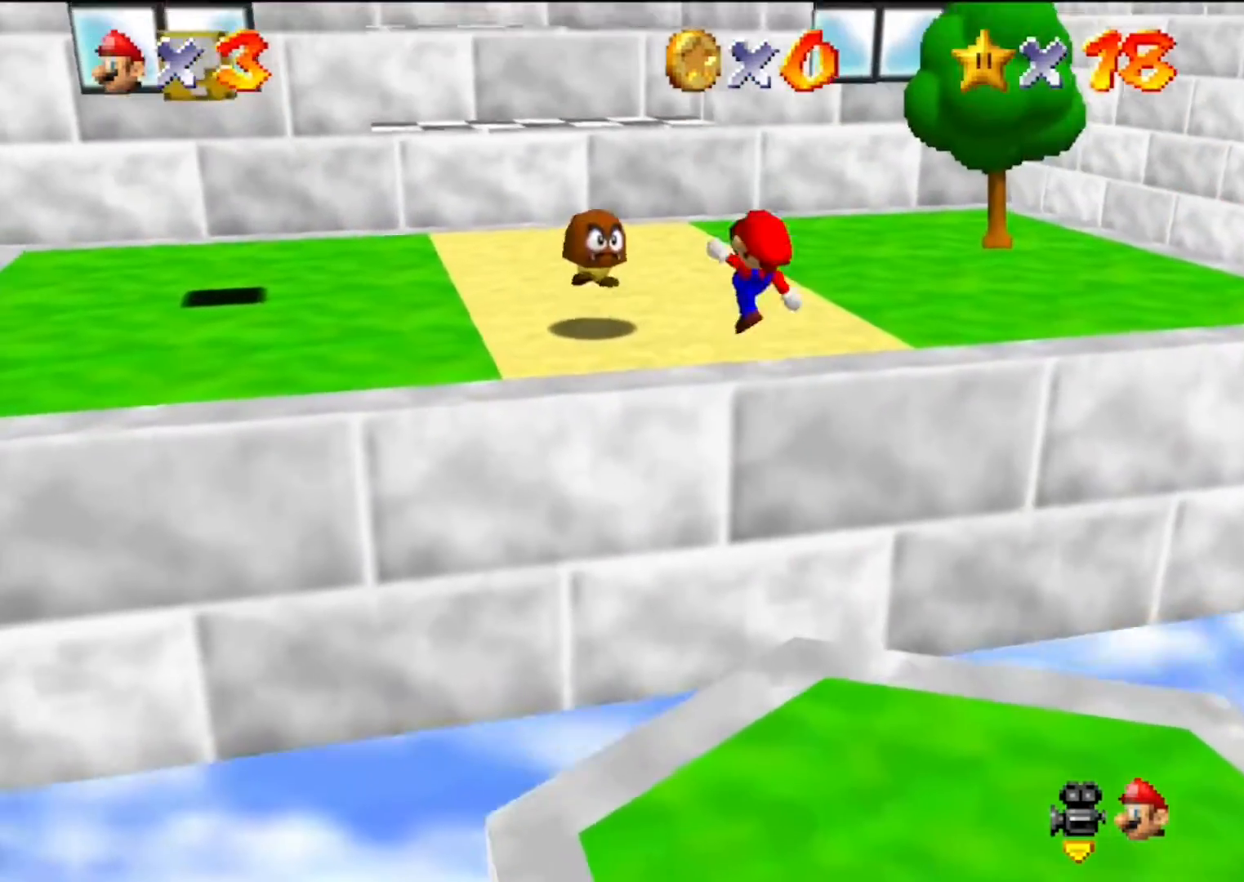
{"buttons": [], "left_stick": "up", "events": [[100, "A", "up"], [100, "B", "up"]]}
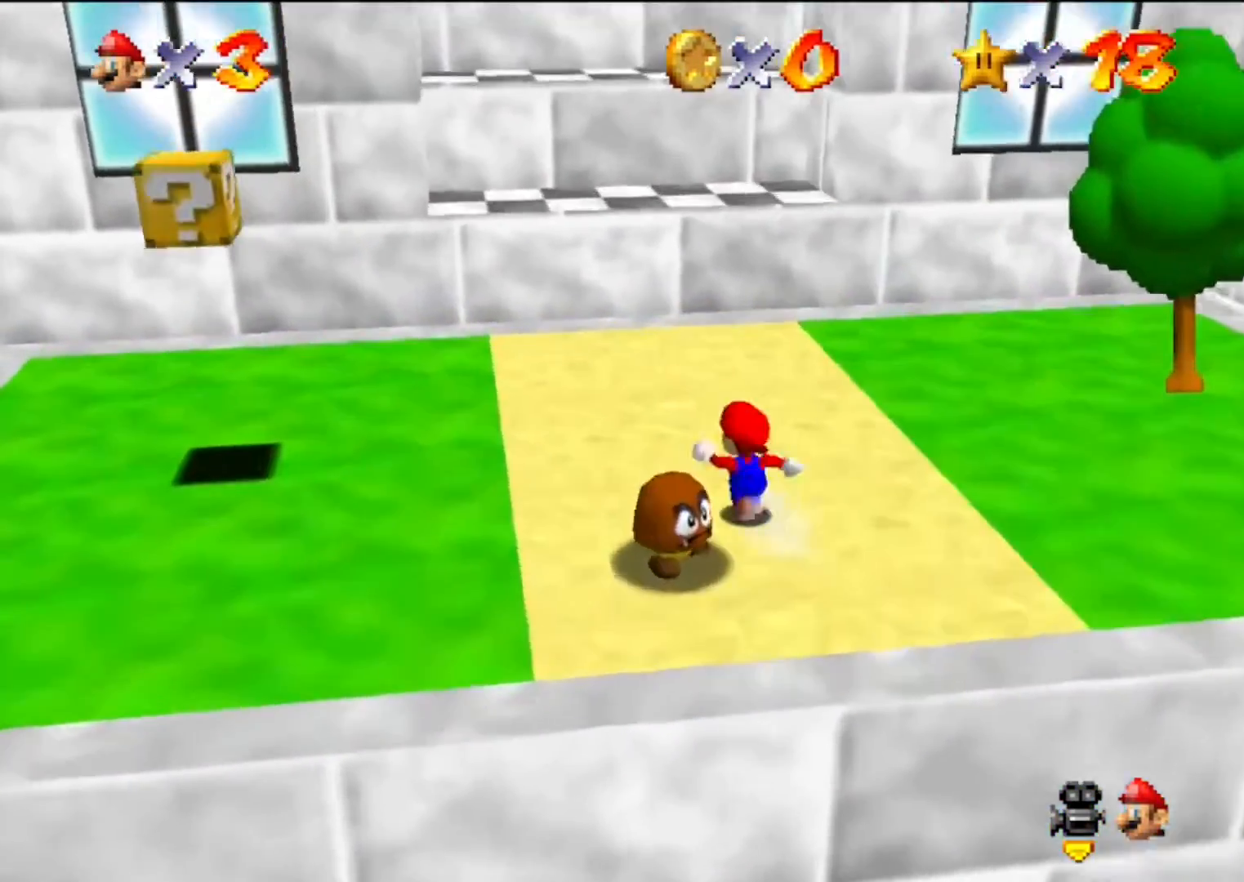
{"buttons": ["A"], "left_stick": "up", "events": [[333, "A", "down"]]}
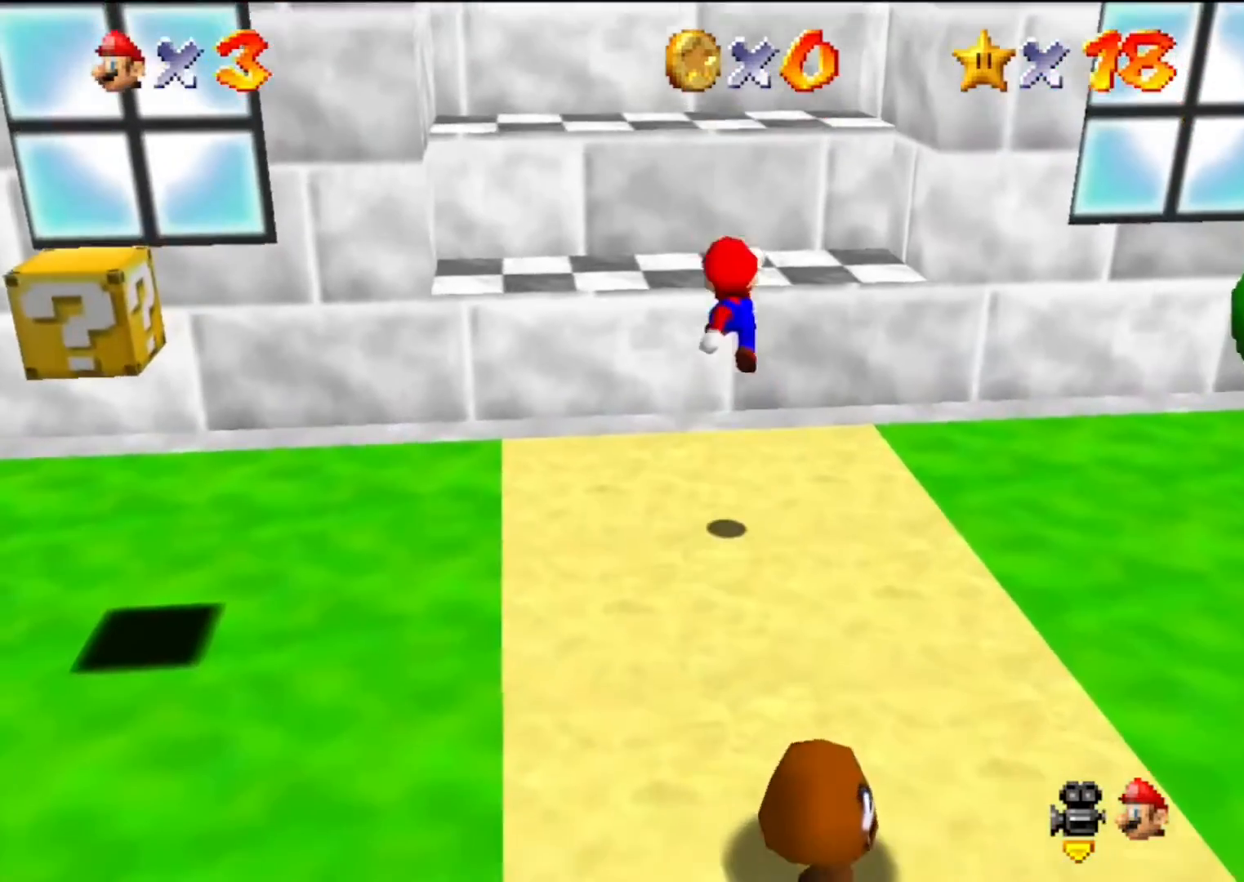
{"buttons": [], "left_stick": "left", "events": [[67, "left_stick", "down-left"], [133, "B", "down"], [167, "left_stick", "left"], [267, "A", "up"], [267, "B", "up"]]}
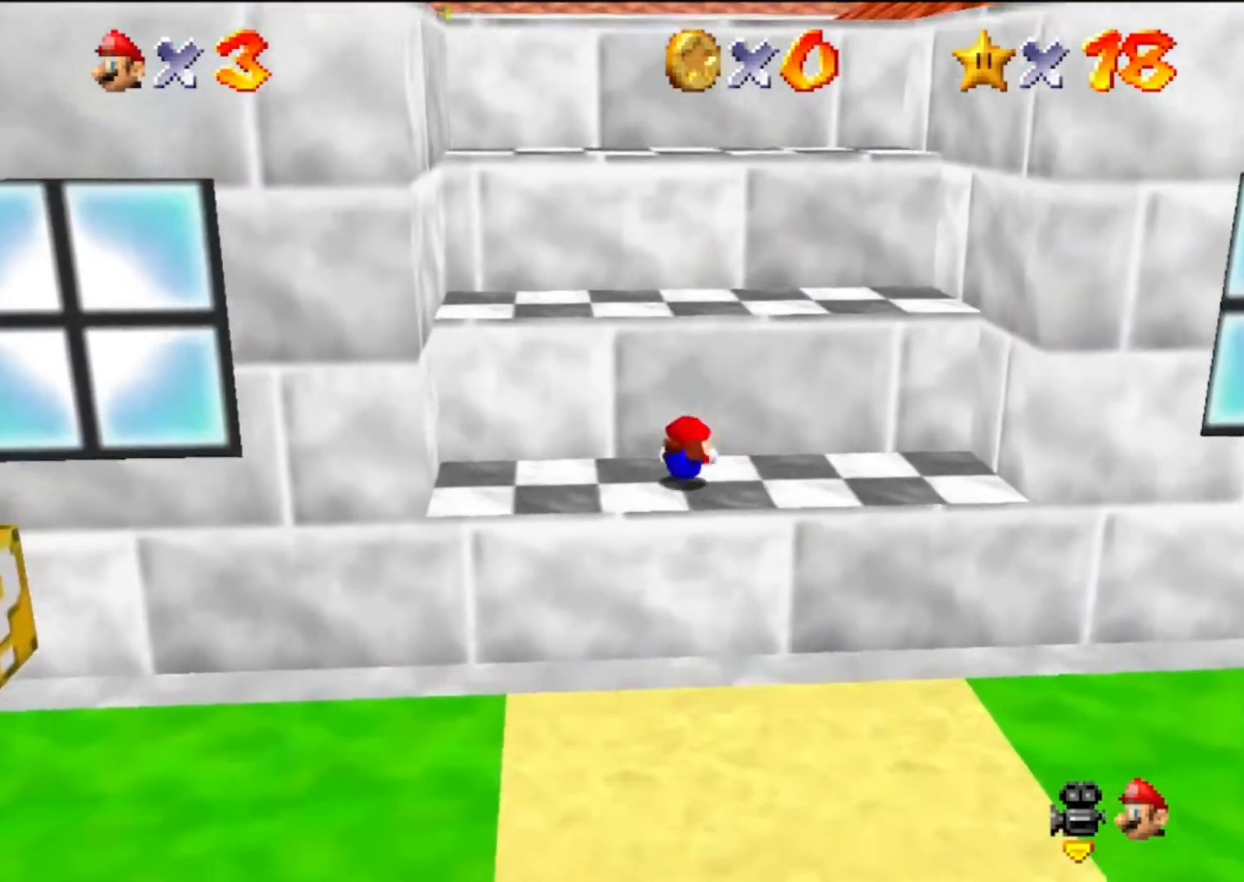
{"buttons": [], "left_stick": "up-left", "events": [[67, "A", "down"], [133, "B", "down"], [133, "left_stick", "center"], [233, "B", "up"], [267, "A", "up"], [467, "left_stick", "up-left"]]}
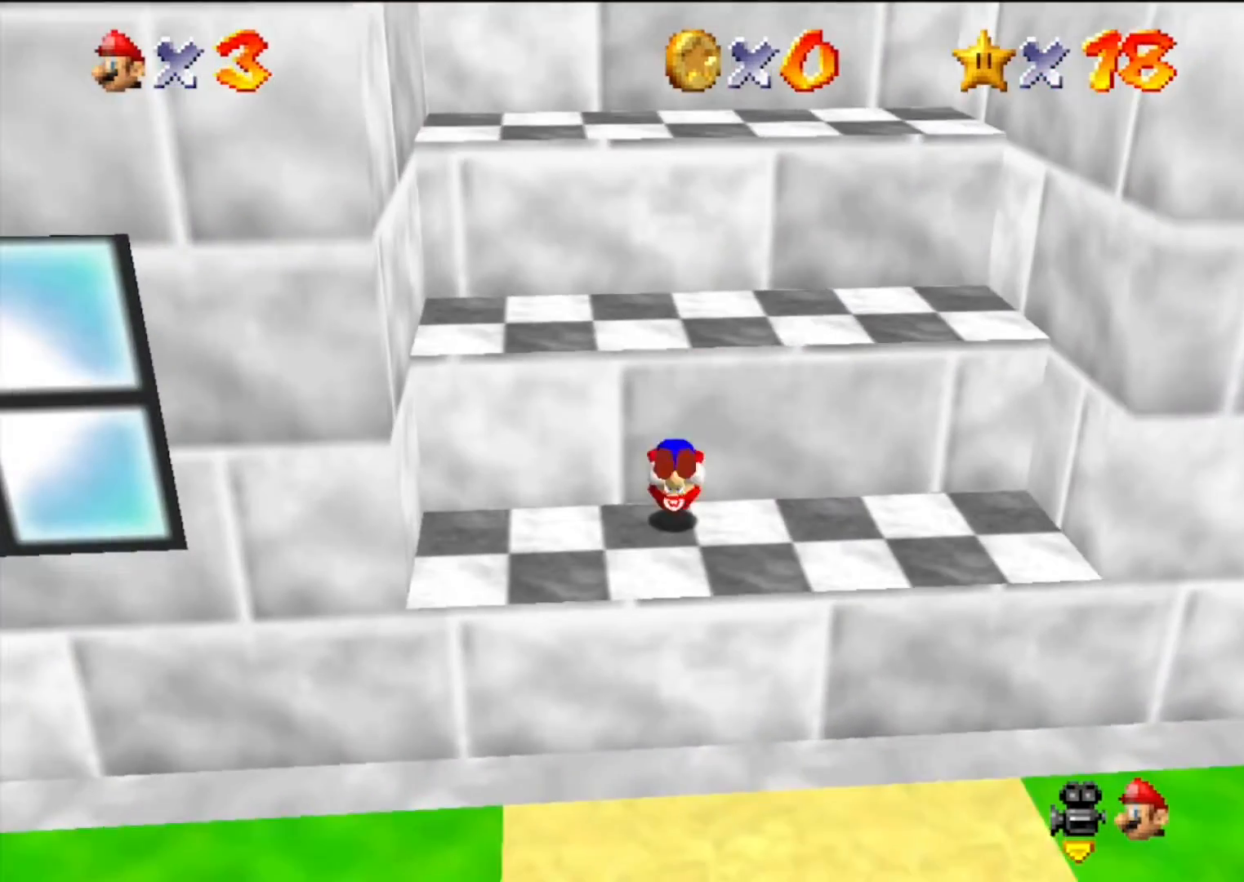
{"buttons": [], "left_stick": "up-left", "events": [[133, "A", "down"], [433, "A", "up"]]}
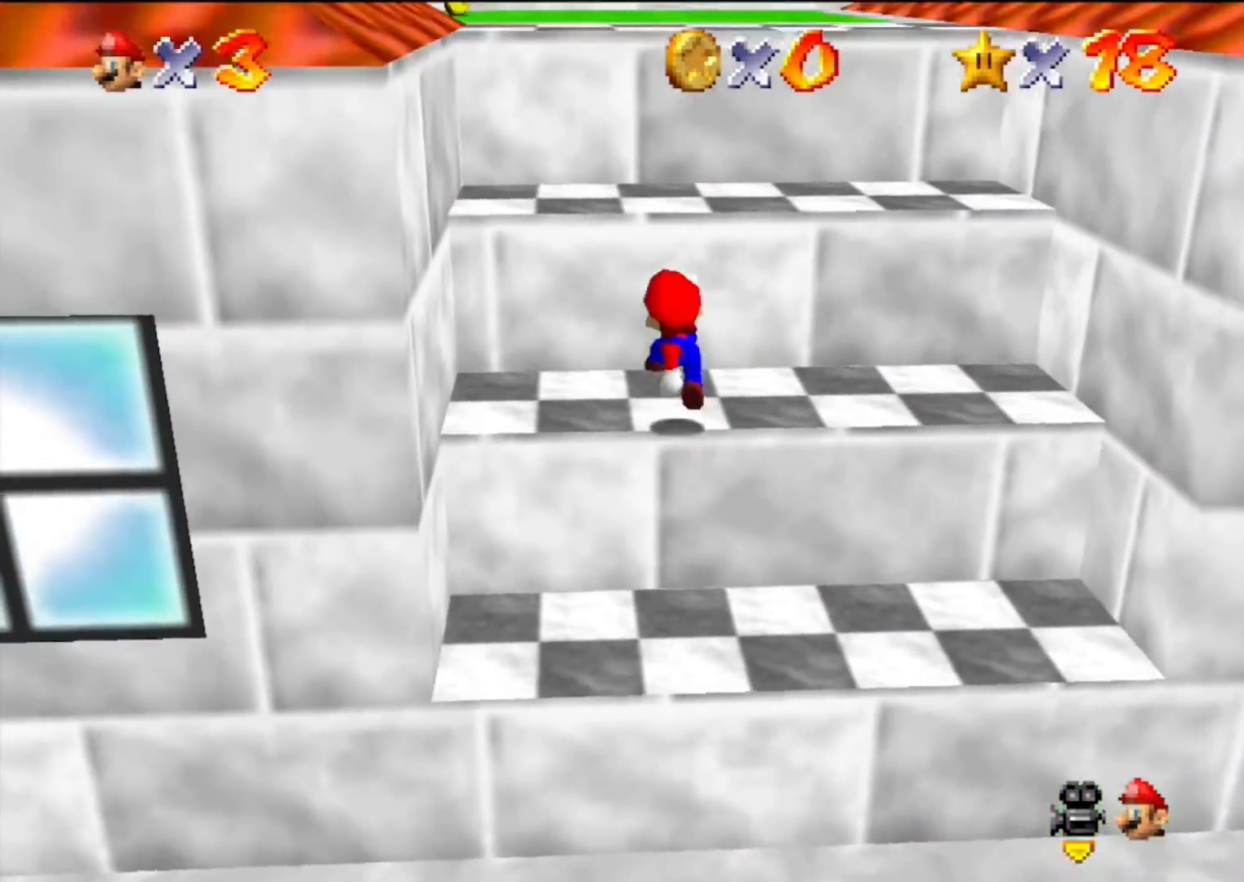
{"buttons": ["A", "B"], "left_stick": "left", "events": [[267, "A", "down"], [367, "left_stick", "left"], [467, "B", "down"]]}
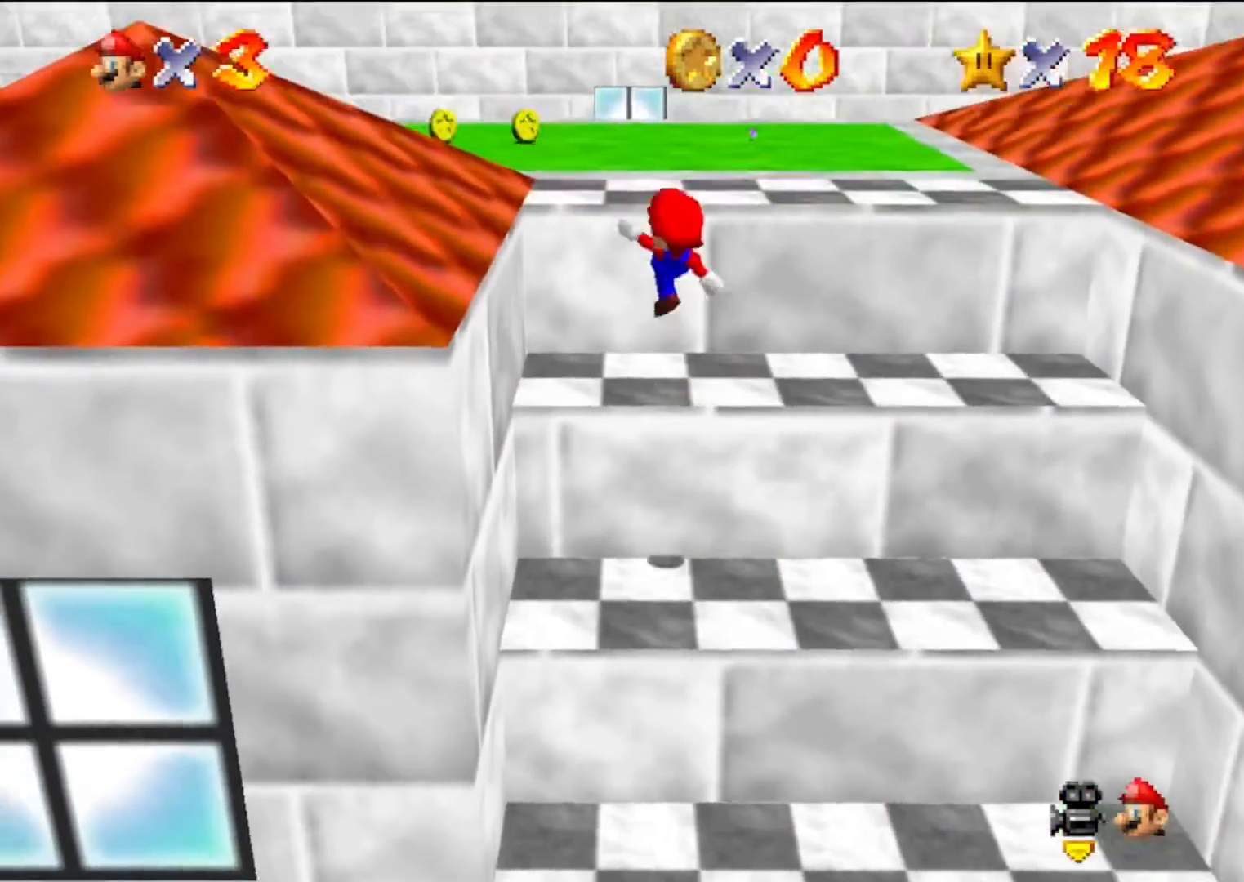
{"buttons": ["A"], "left_stick": "up-left", "events": [[67, "A", "up"], [67, "B", "up"], [267, "left_stick", "center"], [400, "left_stick", "up-left"], [467, "A", "down"]]}
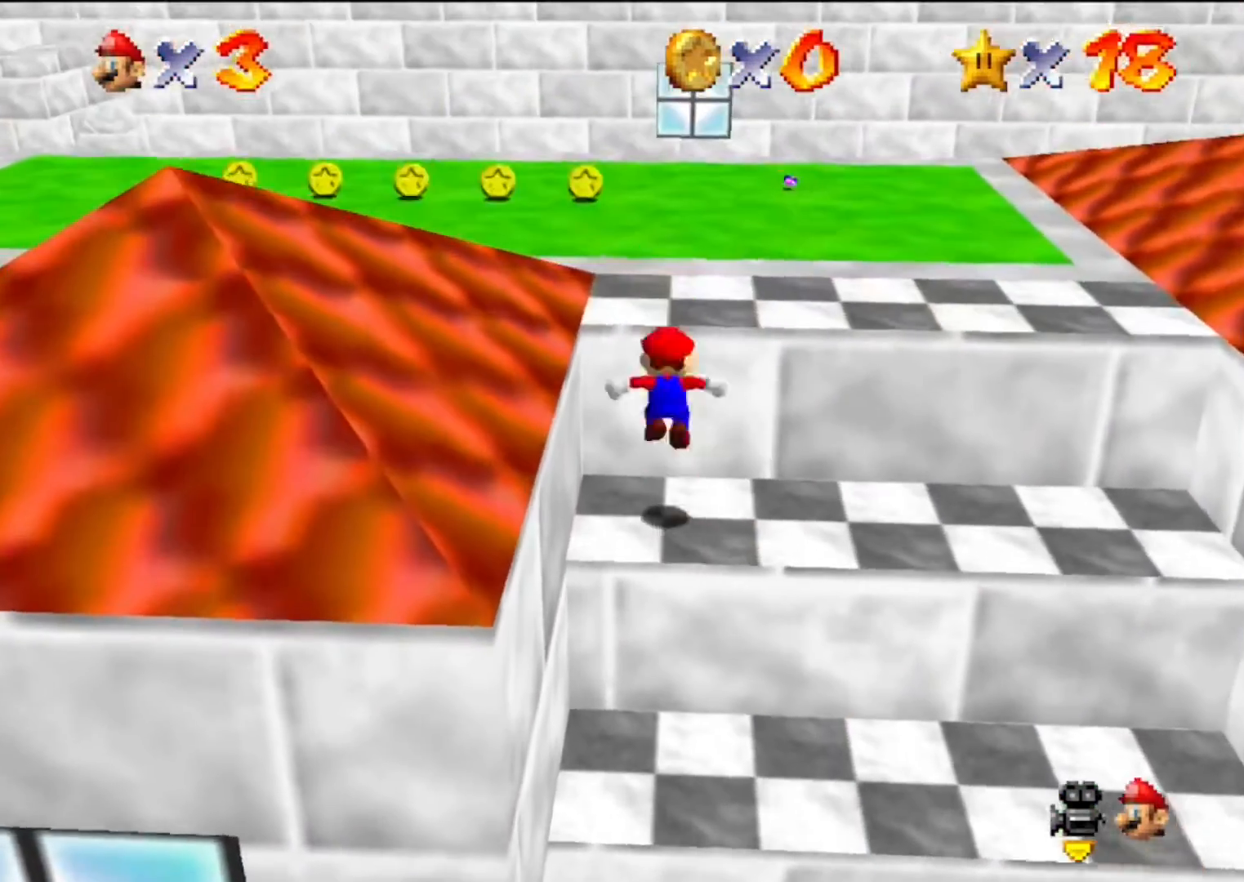
{"buttons": [], "left_stick": "up", "events": [[133, "A", "up"], [267, "left_stick", "up"]]}
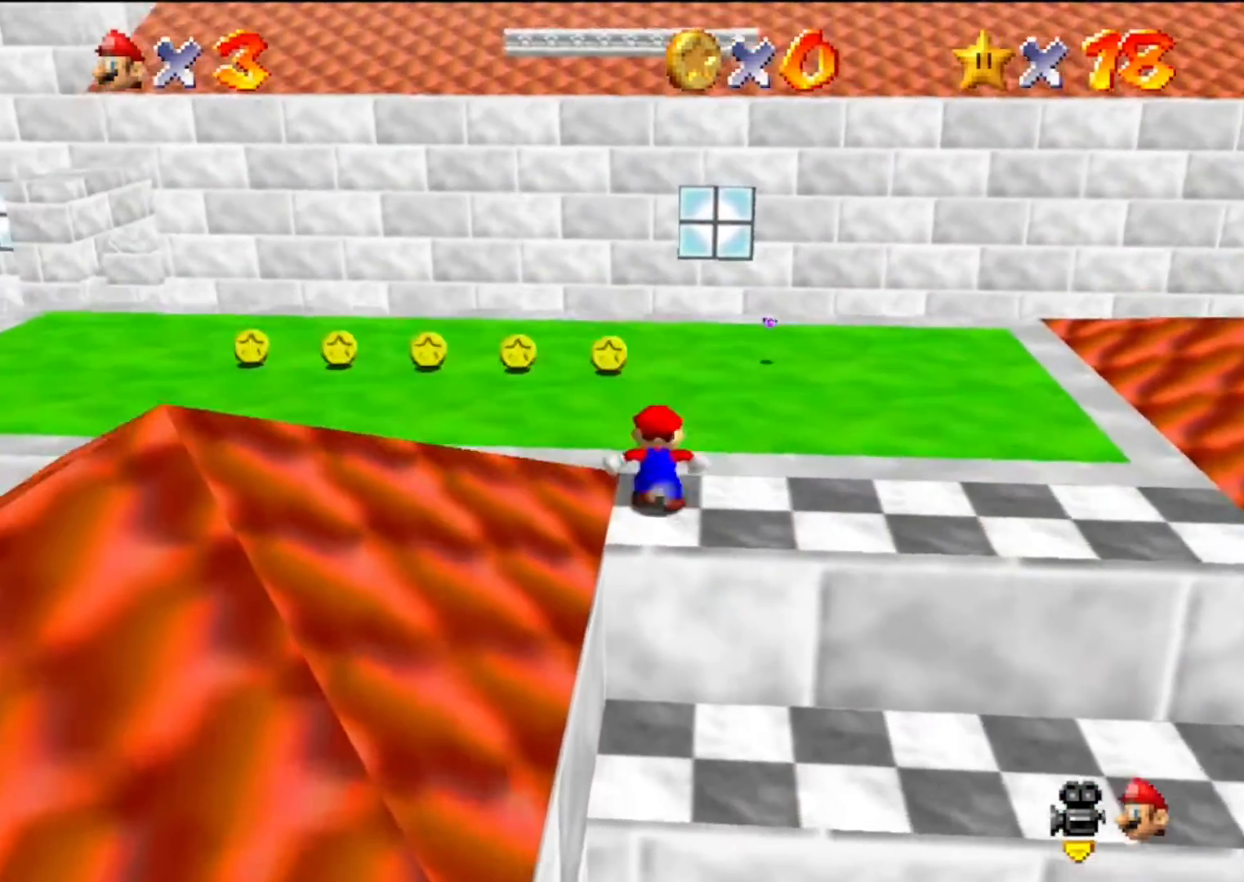
{"buttons": ["A", "B"], "left_stick": "up-left", "events": [[133, "left_stick", "up-left"], [367, "A", "down"], [433, "B", "down"]]}
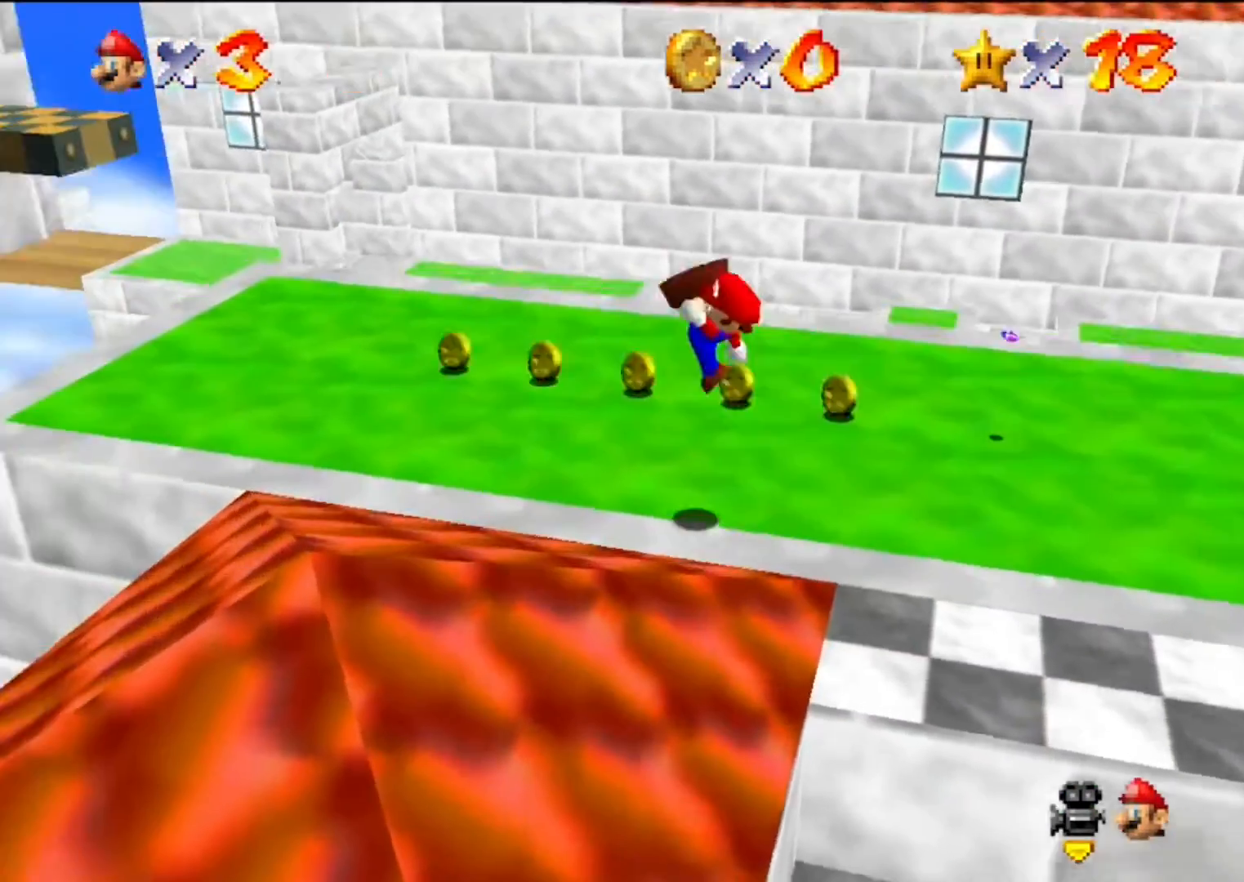
{"buttons": [], "left_stick": "up-left", "events": [[33, "B", "up"], [67, "A", "up"]]}
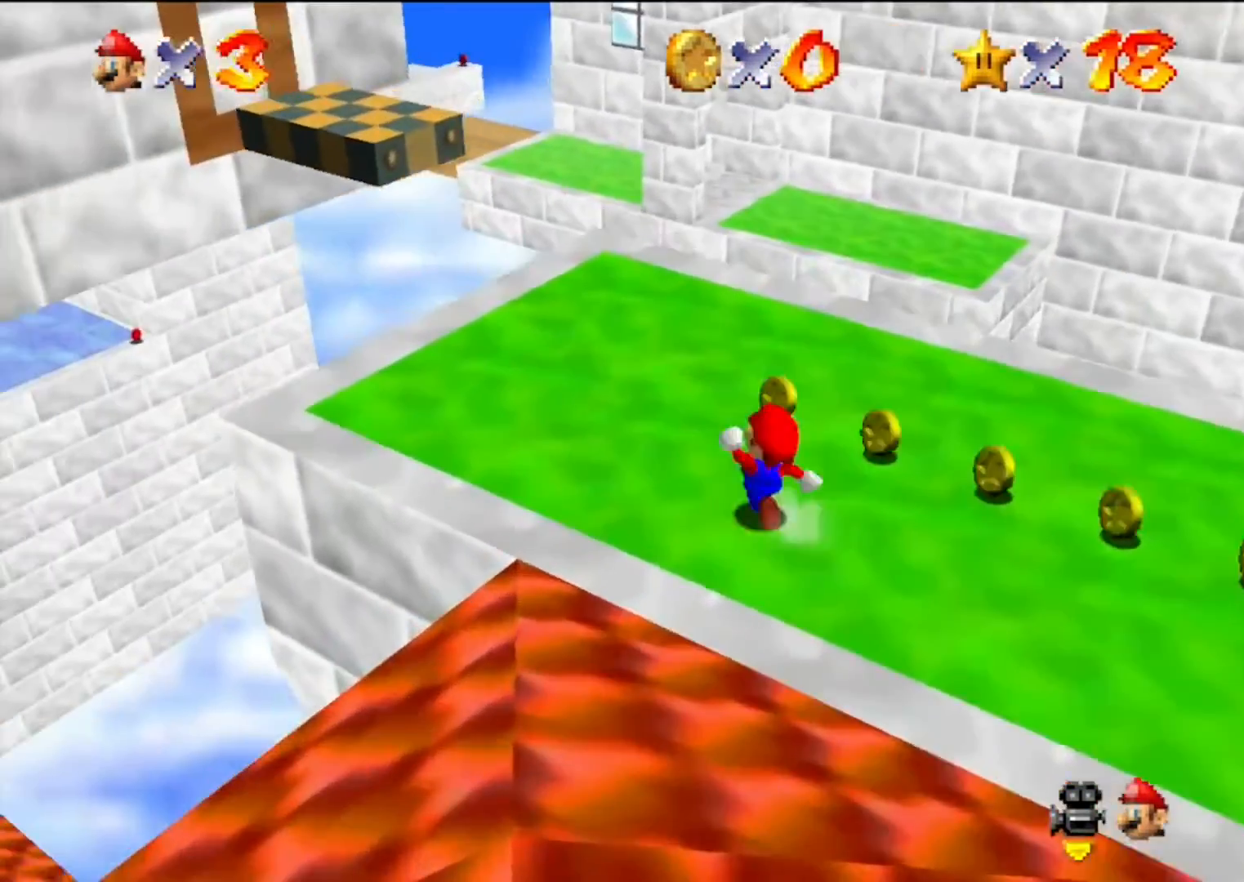
{"buttons": [], "left_stick": "up", "events": [[367, "left_stick", "up"]]}
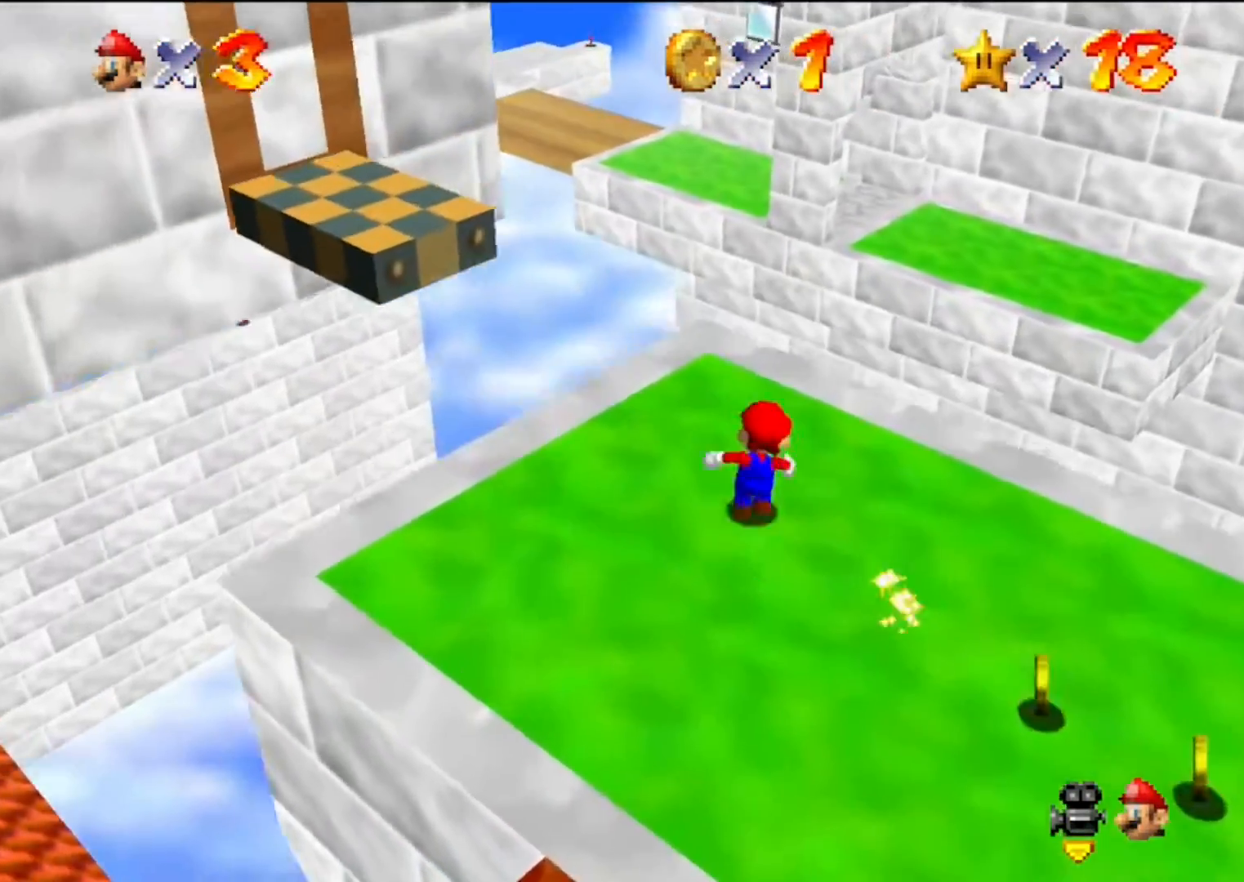
{"buttons": ["A", "Z"], "left_stick": "up-right", "events": [[300, "Z", "down"], [400, "A", "down"], [467, "left_stick", "up-right"]]}
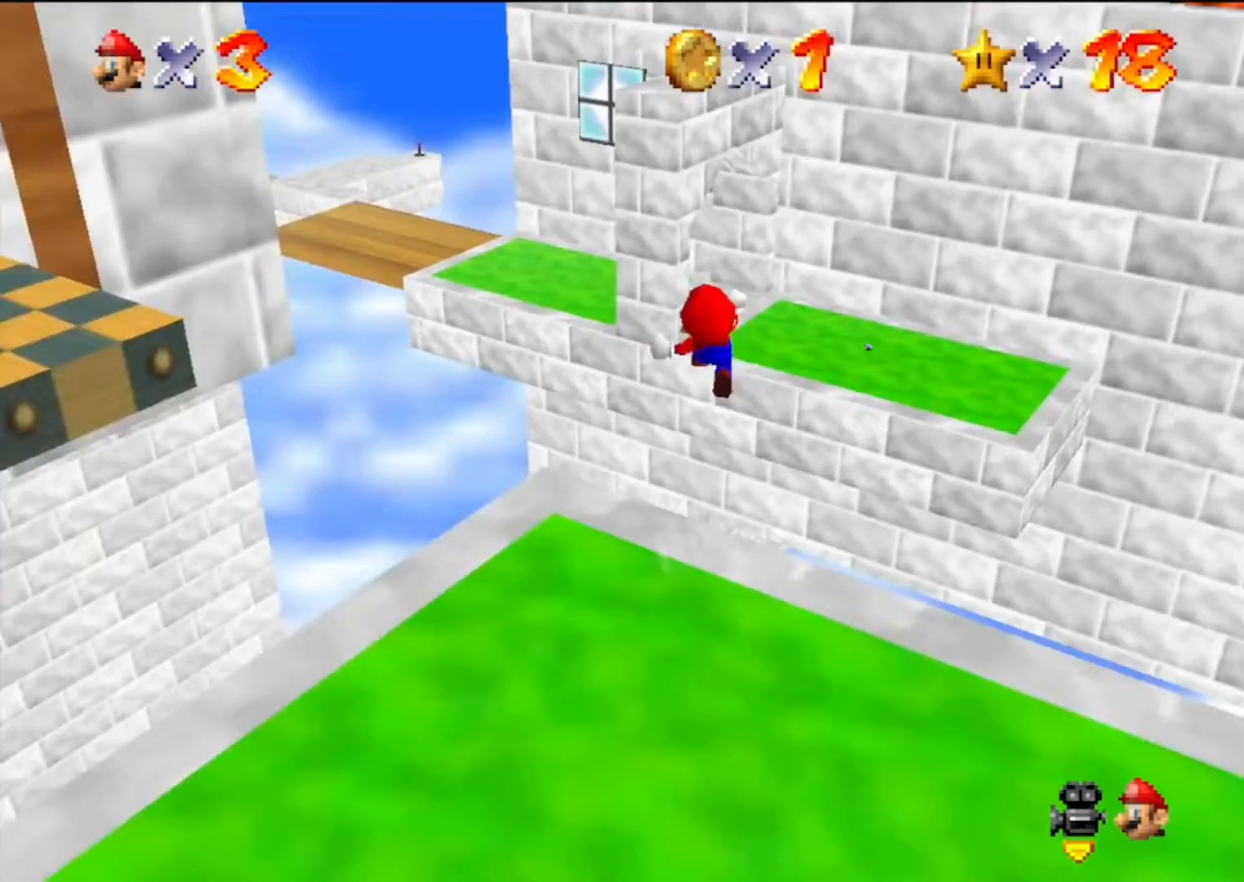
{"buttons": [], "left_stick": "up-right", "events": [[67, "Z", "up"], [333, "A", "up"]]}
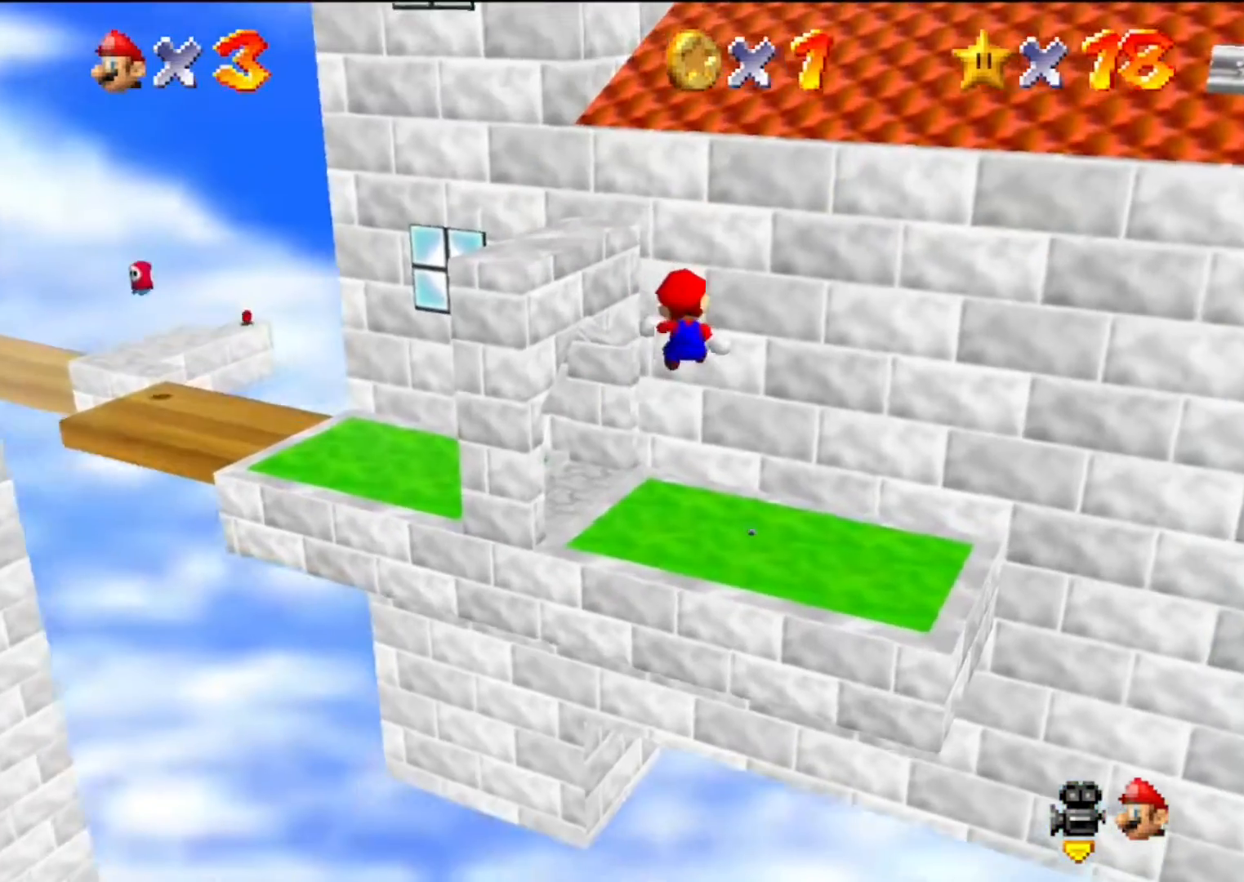
{"buttons": [], "left_stick": "up-right", "events": []}
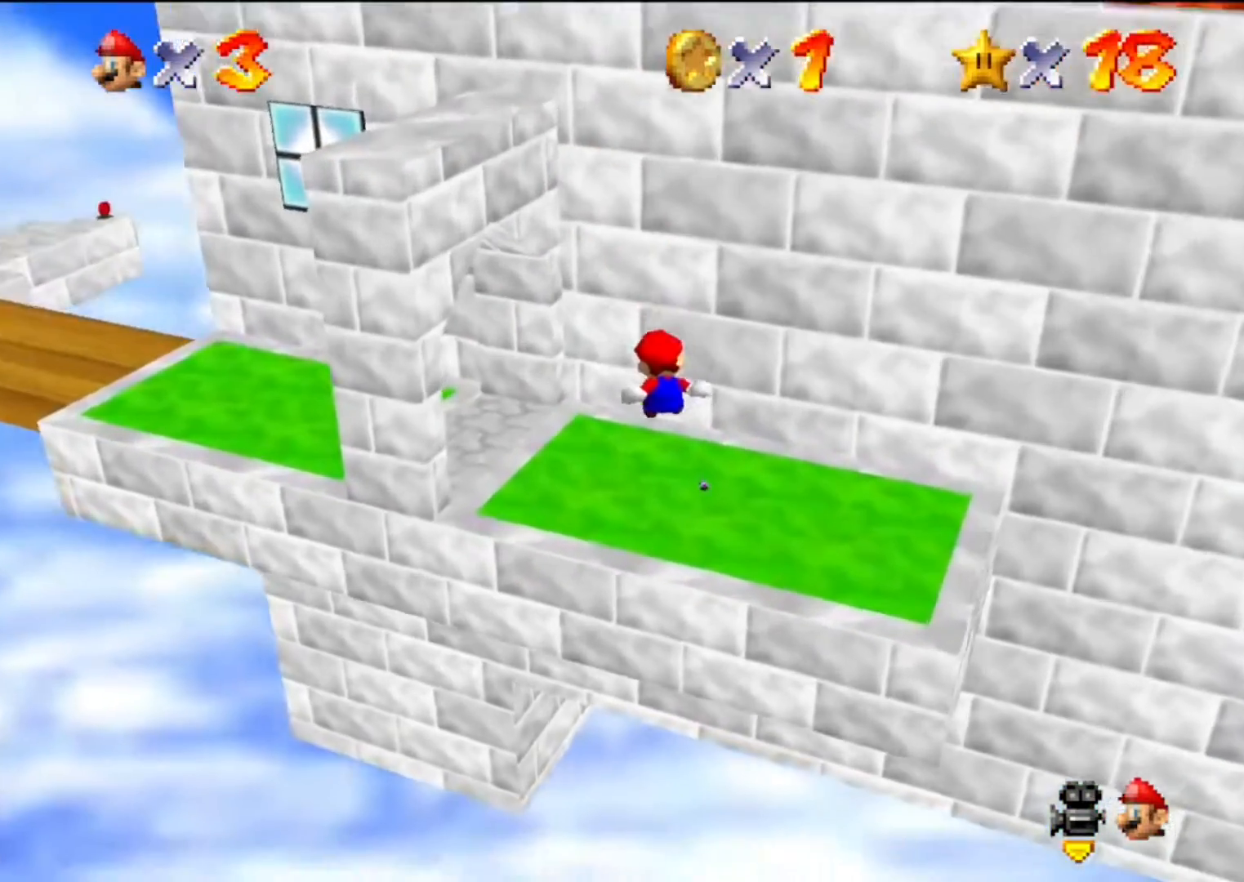
{"buttons": [], "left_stick": "up-right", "events": []}
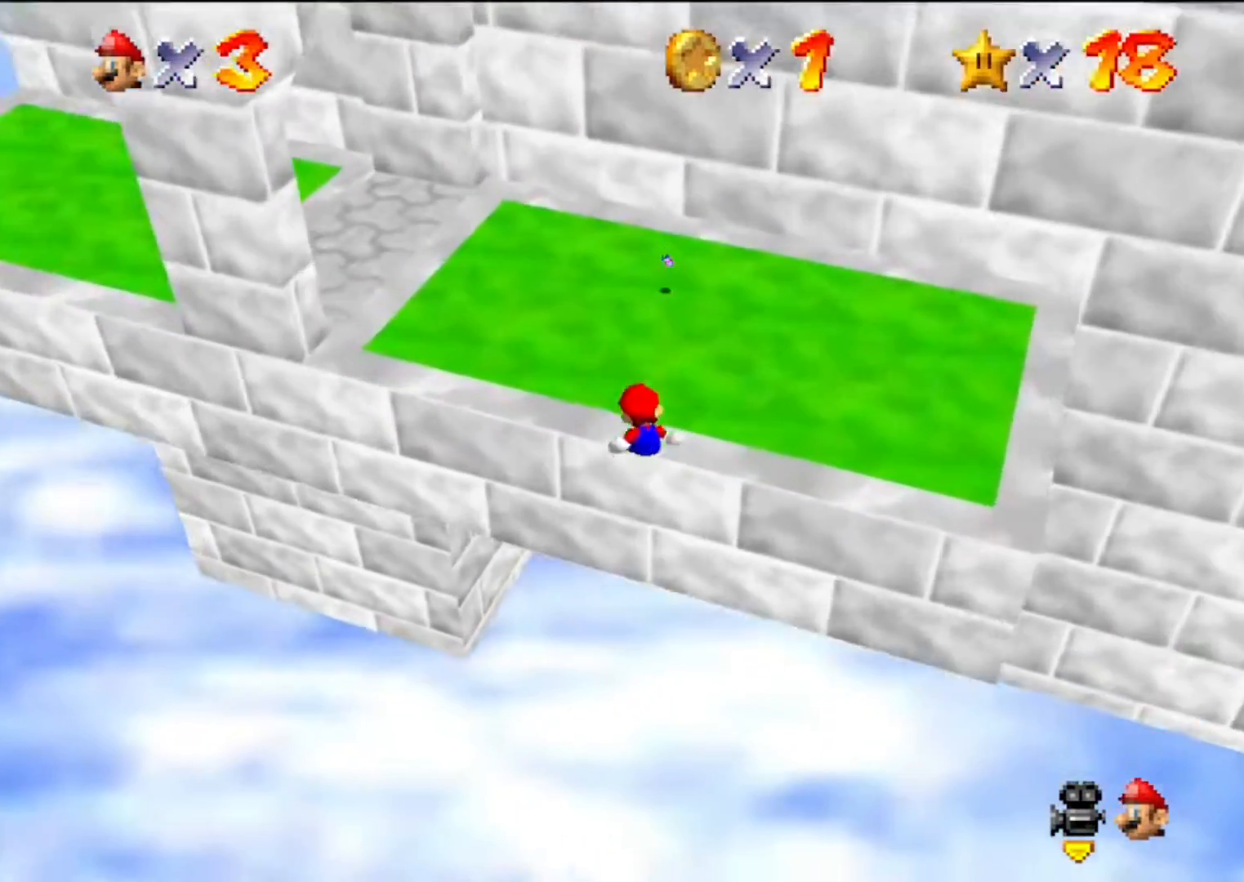
{"buttons": ["A"], "left_stick": "up", "events": [[300, "A", "down"], [333, "left_stick", "up"]]}
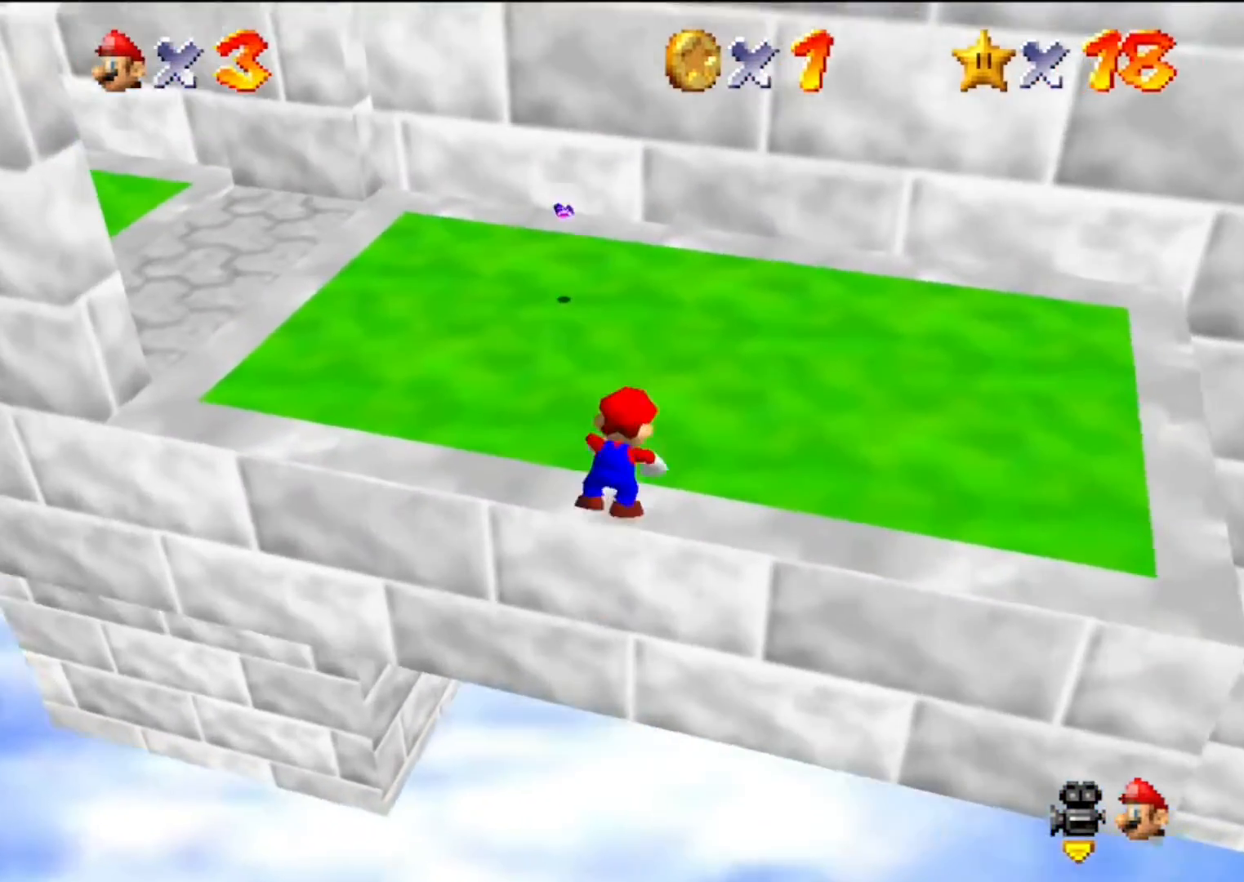
{"buttons": ["A", "B"], "left_stick": "up", "events": [[500, "B", "down"]]}
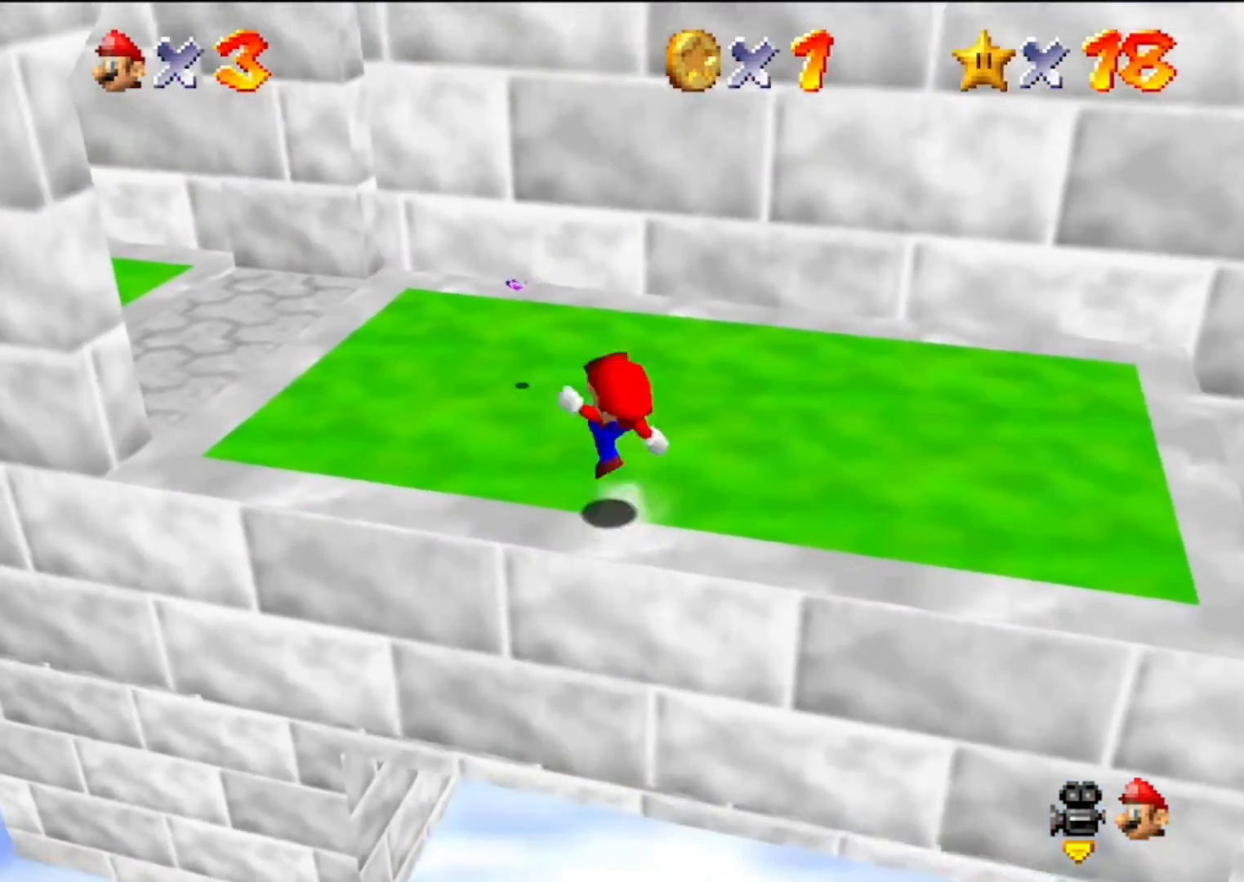
{"buttons": ["A"], "left_stick": "up", "events": [[133, "A", "up"], [133, "B", "up"], [400, "A", "down"]]}
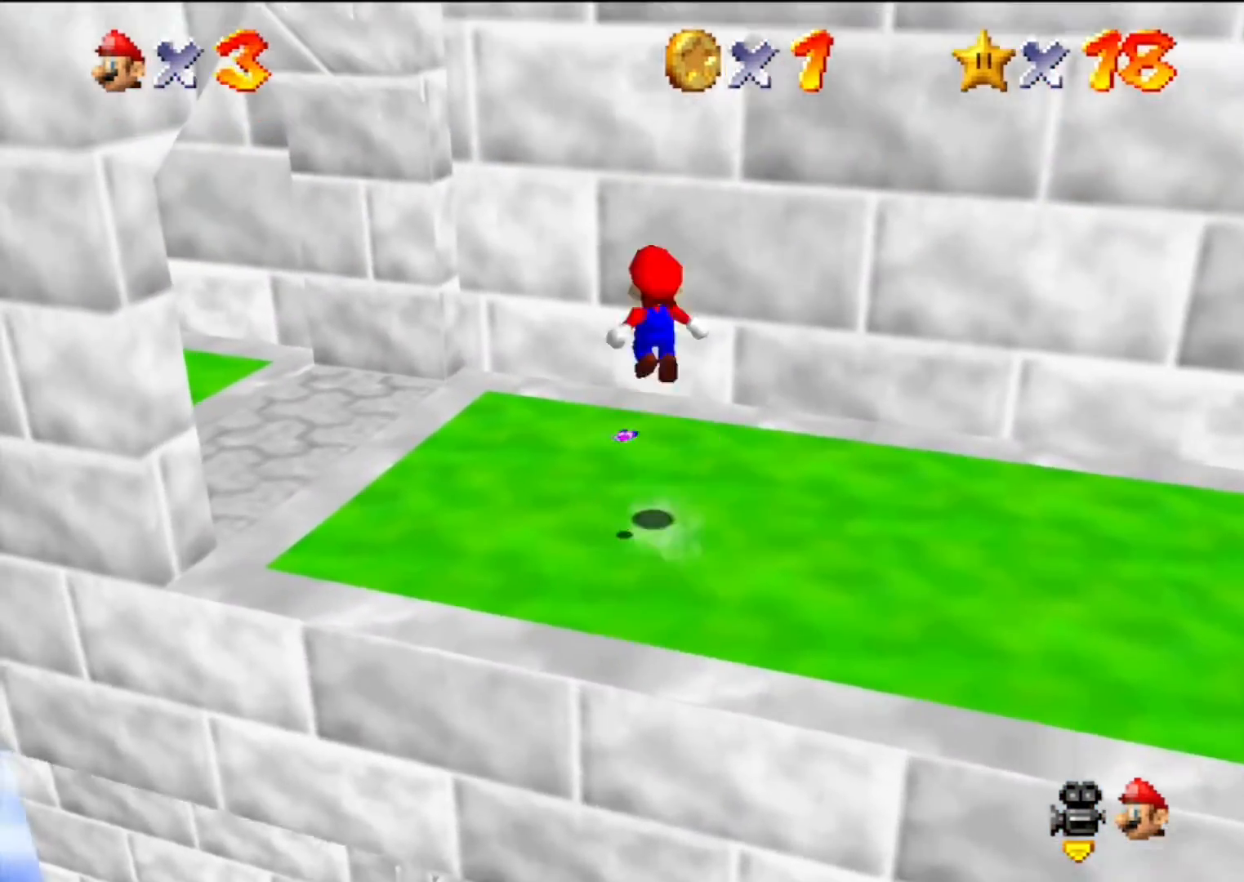
{"buttons": [], "left_stick": "up", "events": [[400, "A", "up"]]}
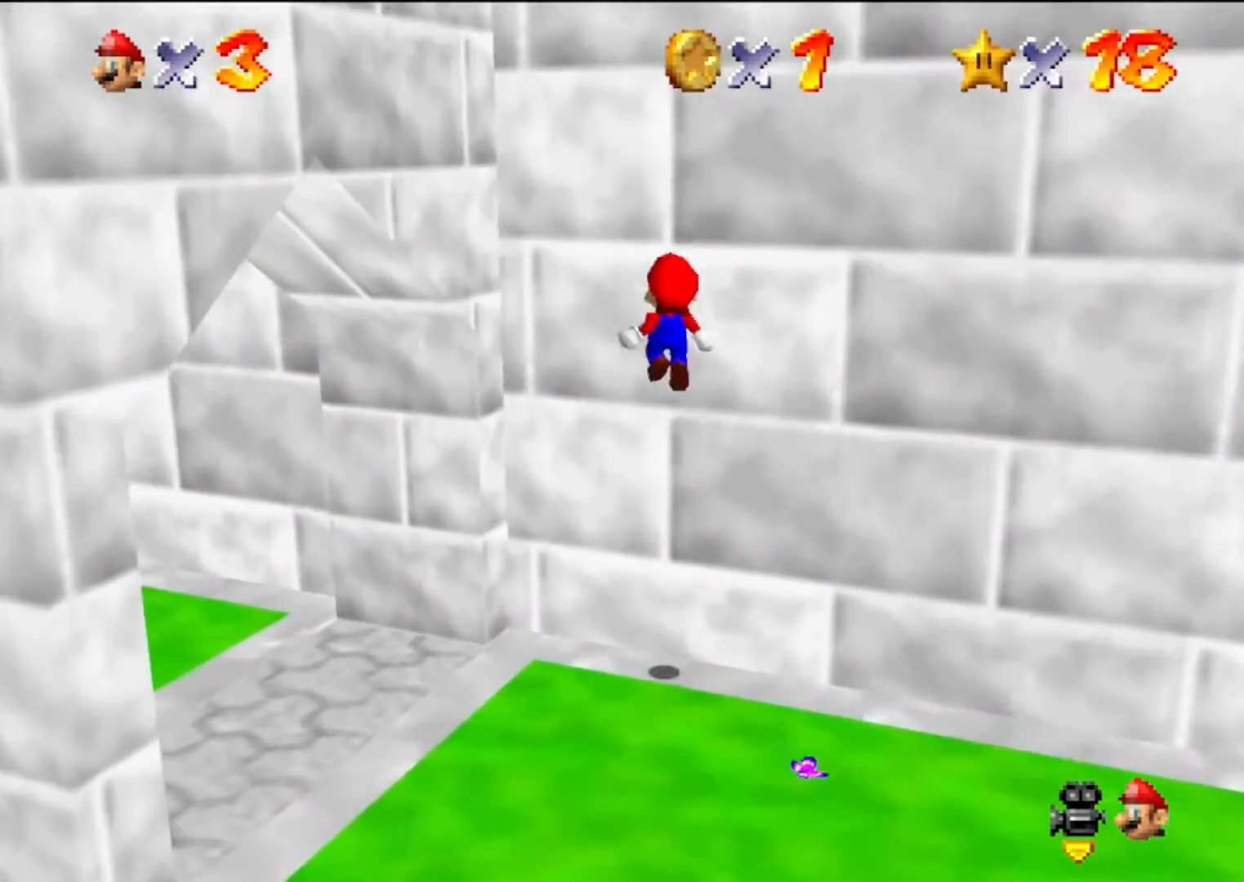
{"buttons": ["A"], "left_stick": "up", "events": [[33, "left_stick", "up-right"], [100, "A", "down"], [433, "left_stick", "up"]]}
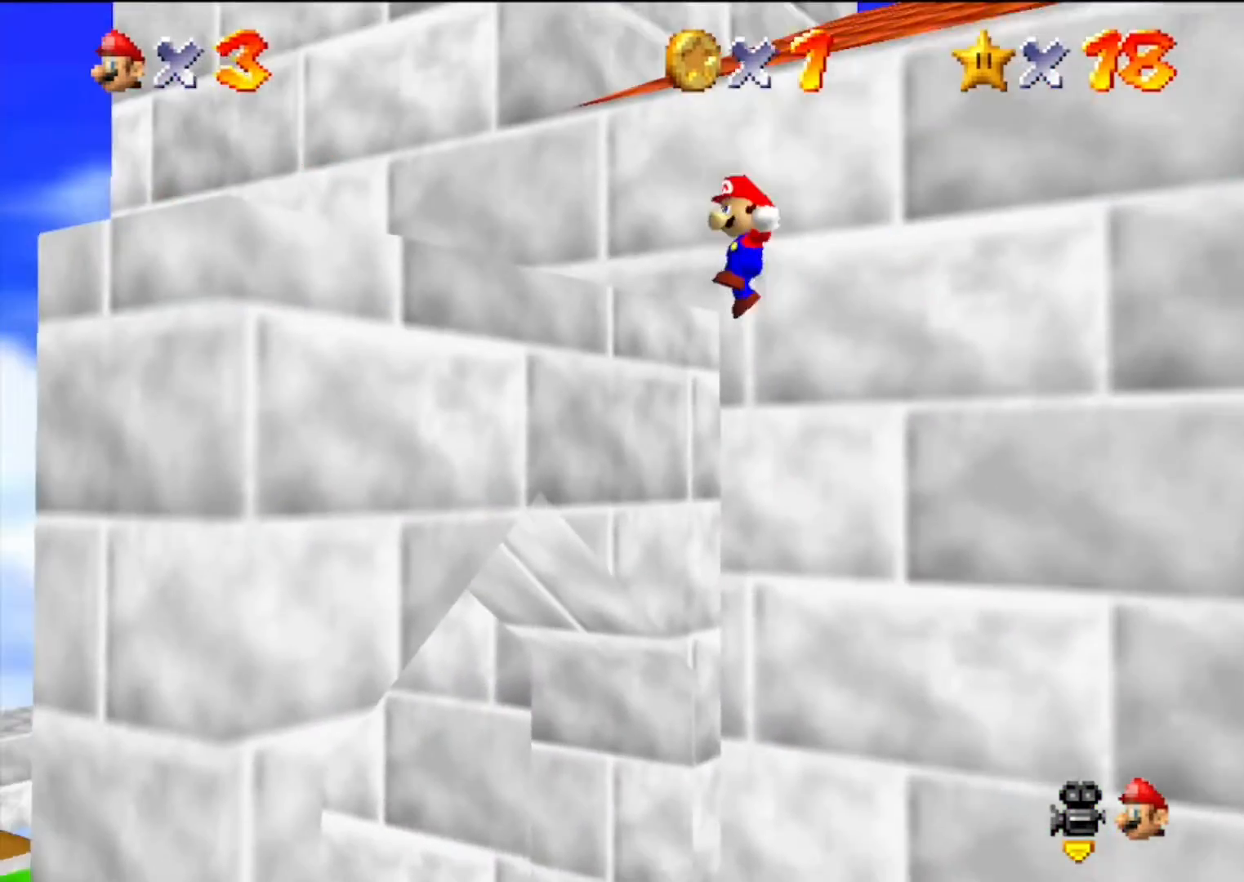
{"buttons": ["A"], "left_stick": "center", "events": [[100, "left_stick", "up-left"], [167, "A", "up"], [433, "A", "down"], [500, "left_stick", "center"]]}
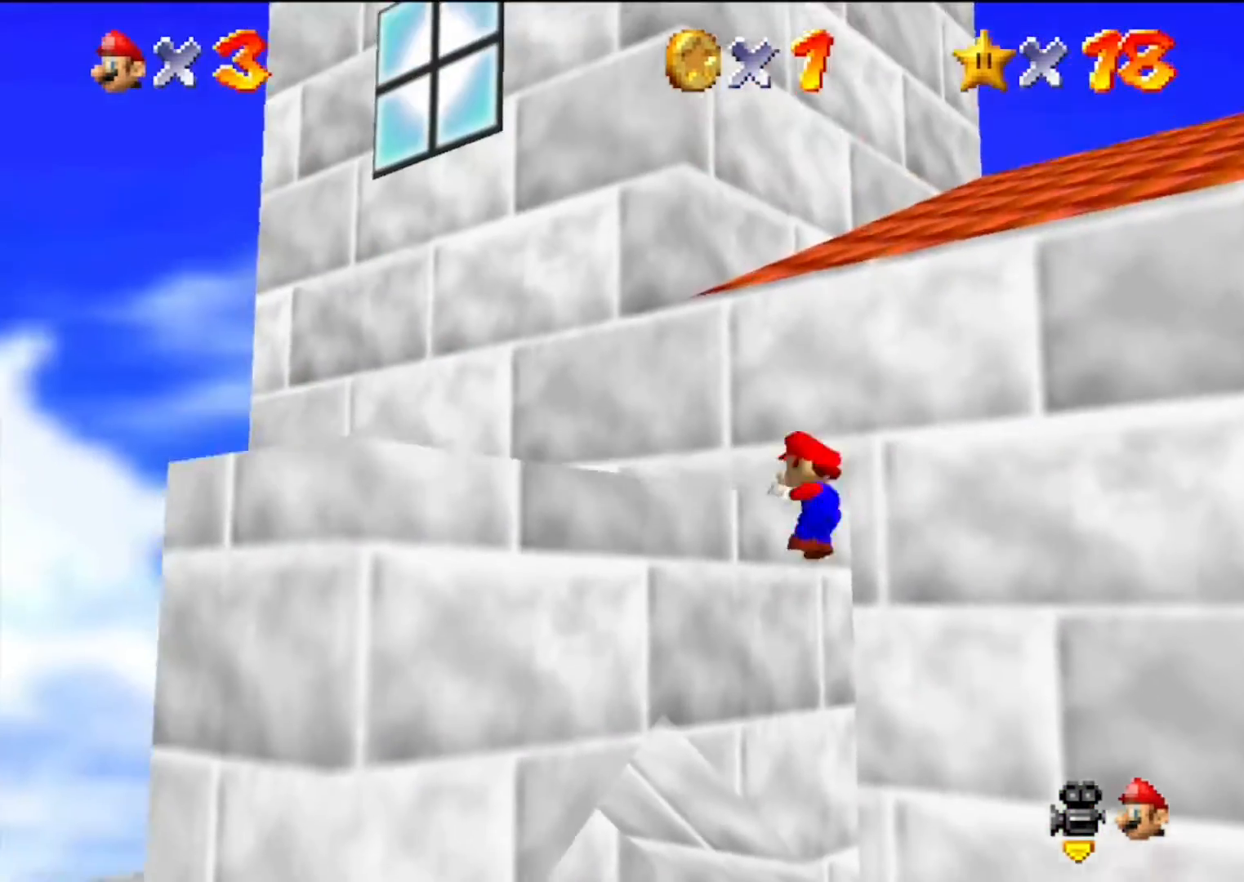
{"buttons": [], "left_stick": "up-left", "events": [[167, "A", "up"], [200, "left_stick", "up-left"]]}
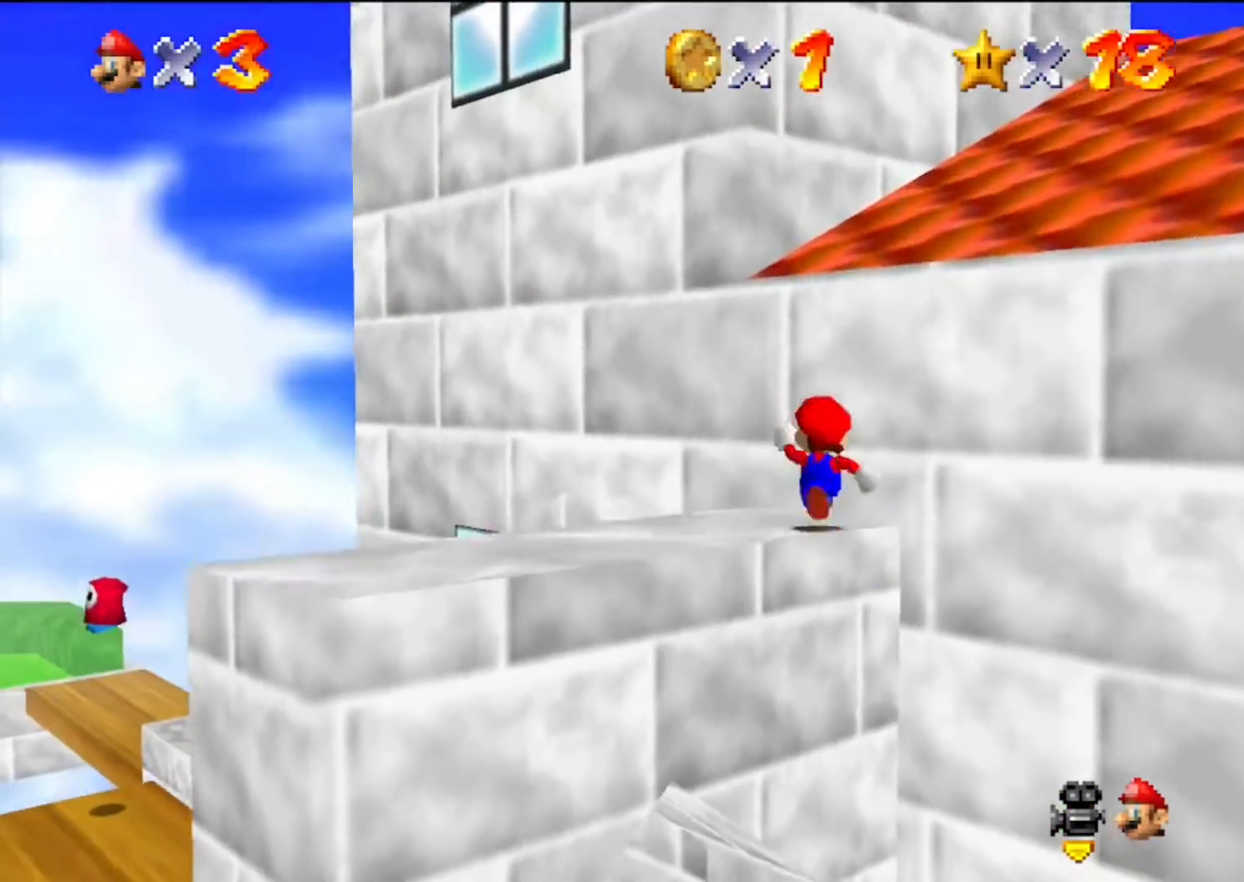
{"buttons": [], "left_stick": "right", "events": [[267, "left_stick", "down-left"], [367, "left_stick", "right"]]}
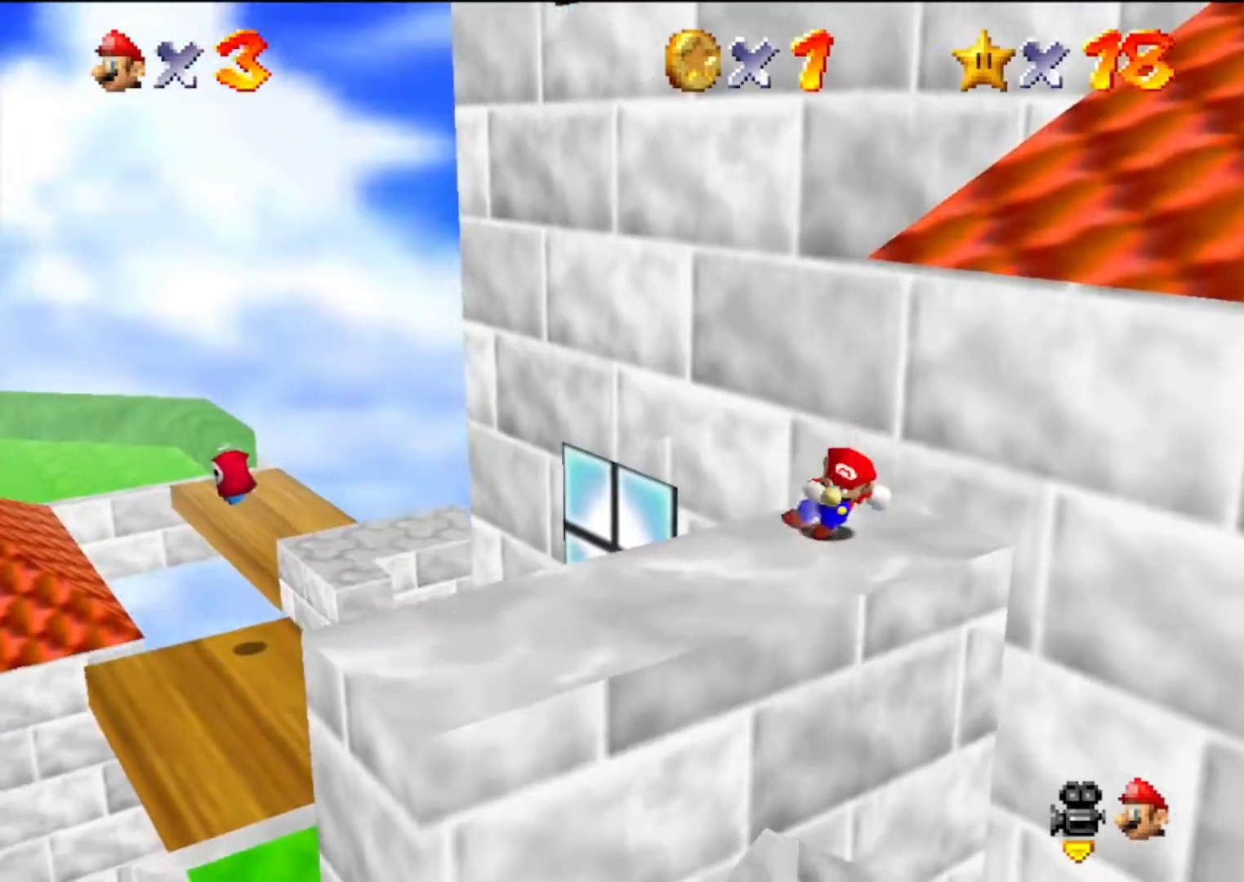
{"buttons": ["A"], "left_stick": "right", "events": [[33, "A", "down"]]}